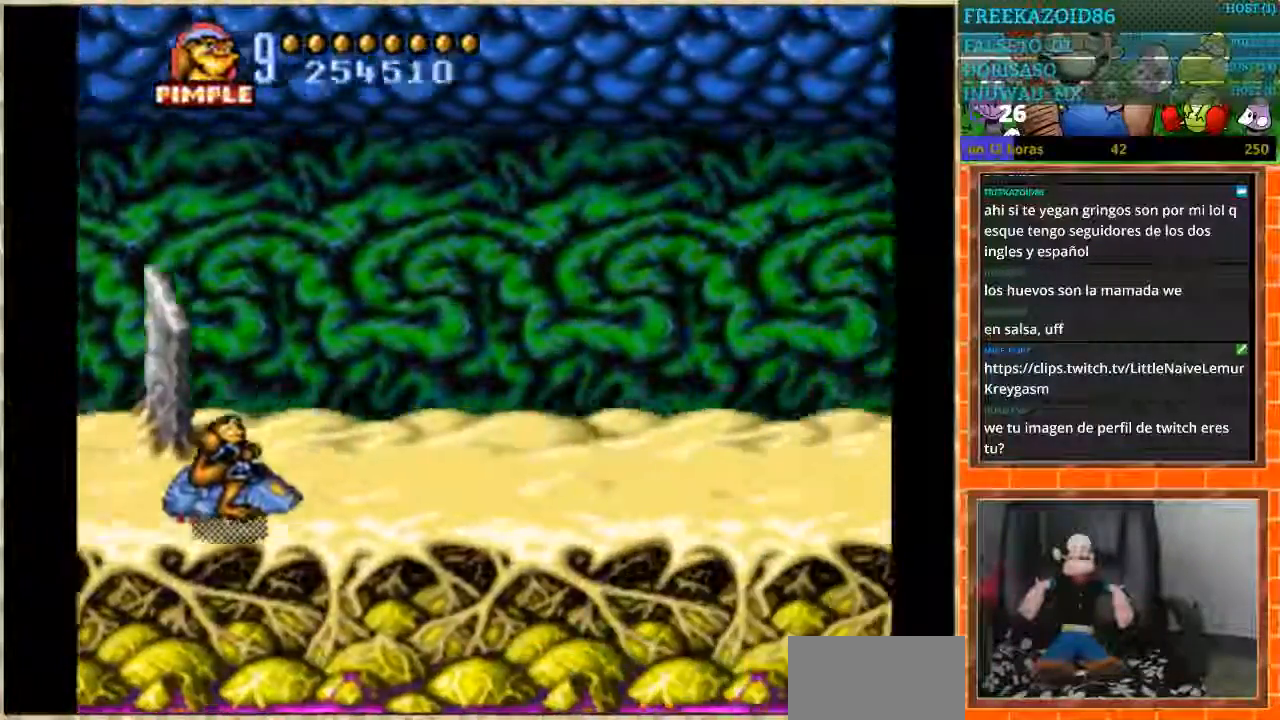
Gameplay with a controller (Nintendo layout); each line is a JSON object with the inputs held at the frame after it. "events" lists button and stick changes between this image and that frame as [ms after this image, input, new state], when the widget could be followed in between. Not read: L1 L3 R3.
{"buttons": ["DPAD_UP"], "events": []}
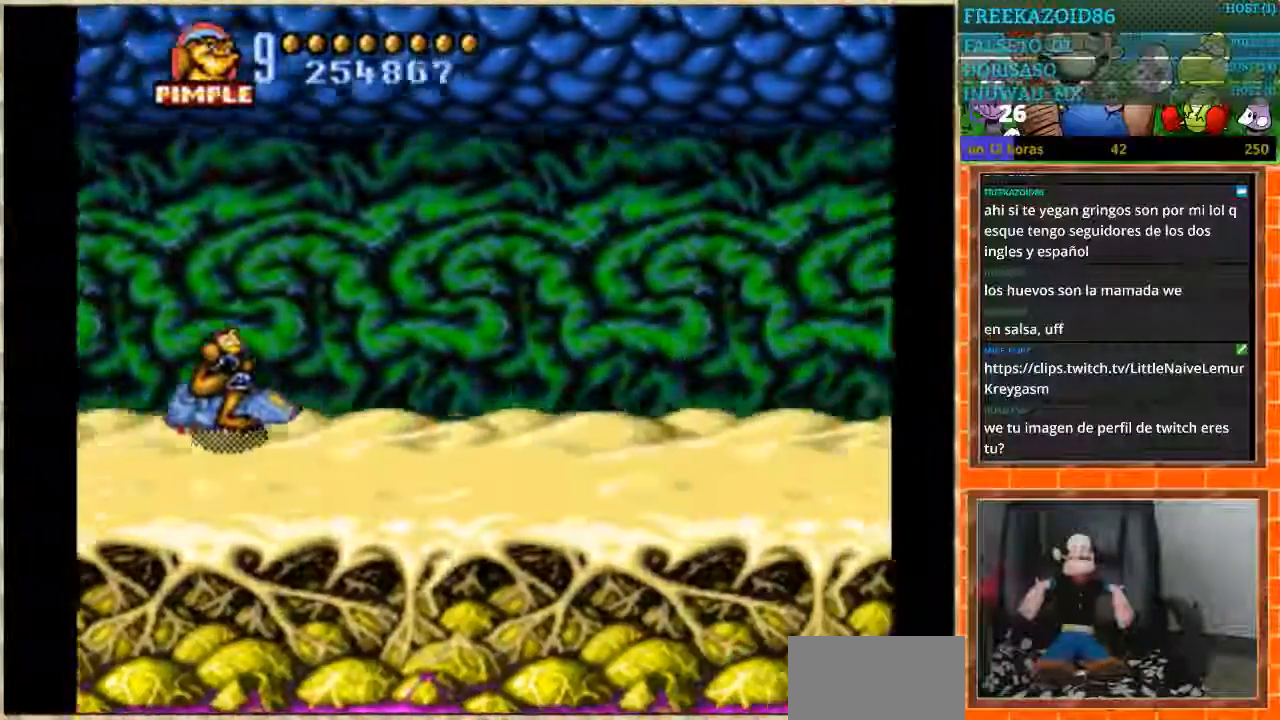
{"buttons": ["B", "DPAD_RIGHT"], "events": [[34, "DPAD_LEFT", "down"], [34, "DPAD_UP", "up"], [101, "DPAD_LEFT", "up"], [167, "B", "down"], [301, "DPAD_RIGHT", "down"]]}
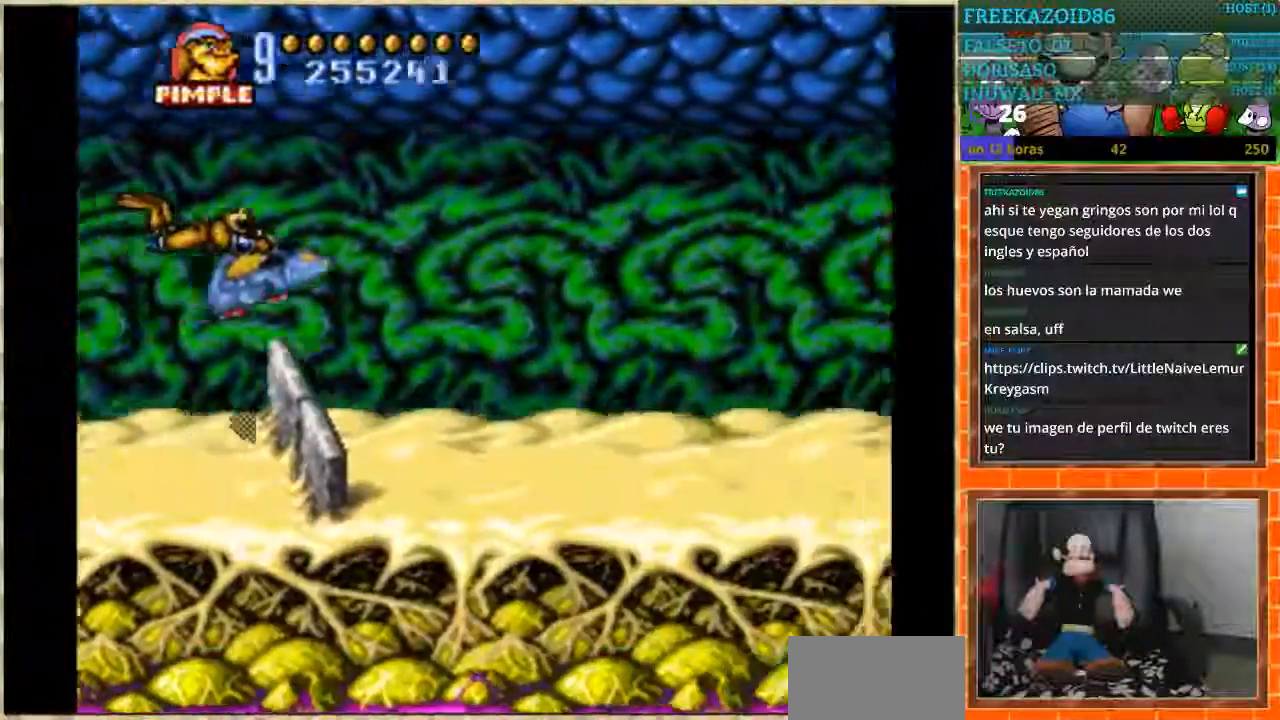
{"buttons": ["DPAD_LEFT"], "events": [[167, "B", "up"], [167, "DPAD_RIGHT", "up"], [233, "DPAD_LEFT", "down"]]}
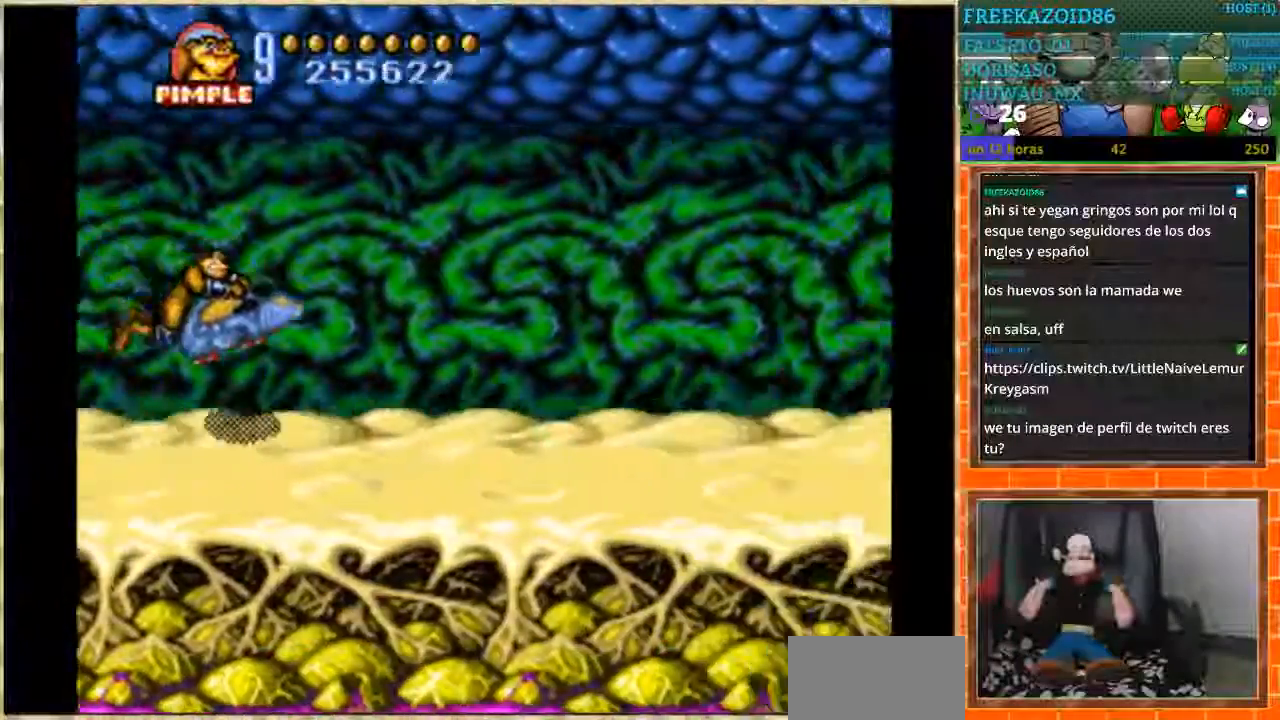
{"buttons": ["B", "DPAD_RIGHT"], "events": [[134, "DPAD_LEFT", "up"], [267, "B", "down"], [501, "DPAD_RIGHT", "down"]]}
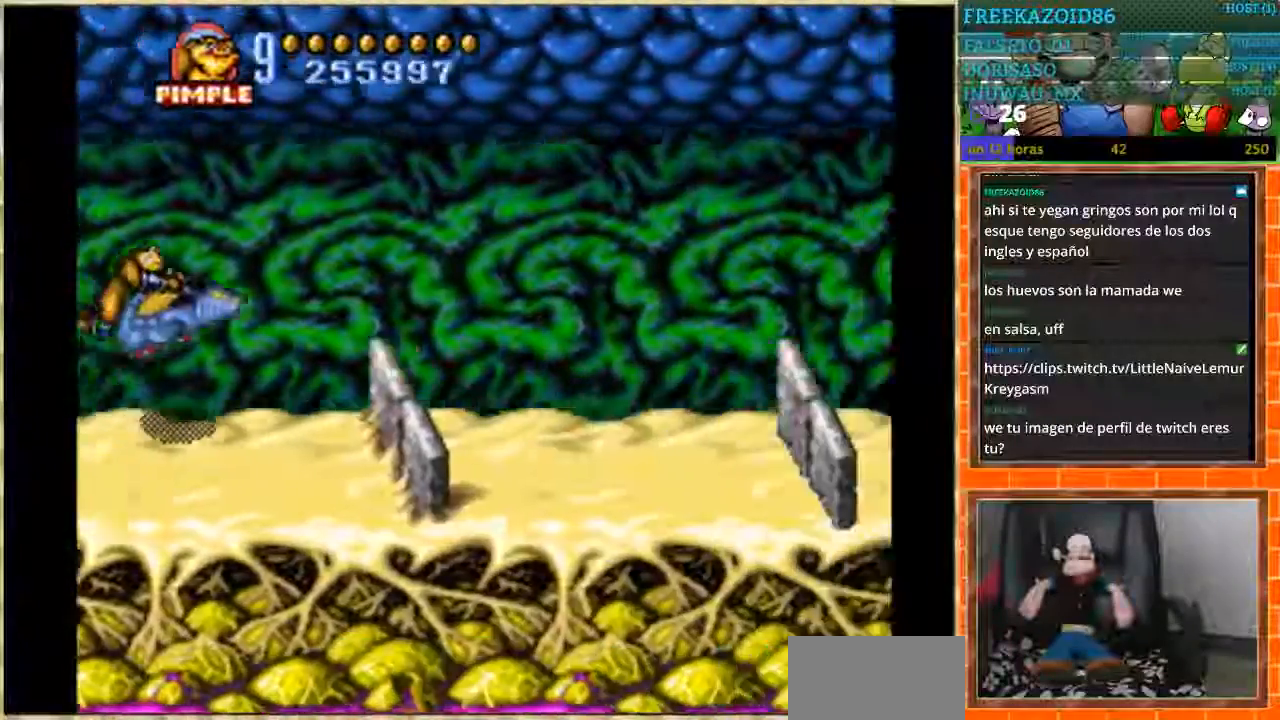
{"buttons": [], "events": [[167, "DPAD_RIGHT", "up"], [200, "DPAD_DOWN", "down"], [200, "DPAD_LEFT", "down"], [267, "DPAD_DOWN", "up"], [400, "B", "up"], [500, "DPAD_LEFT", "up"]]}
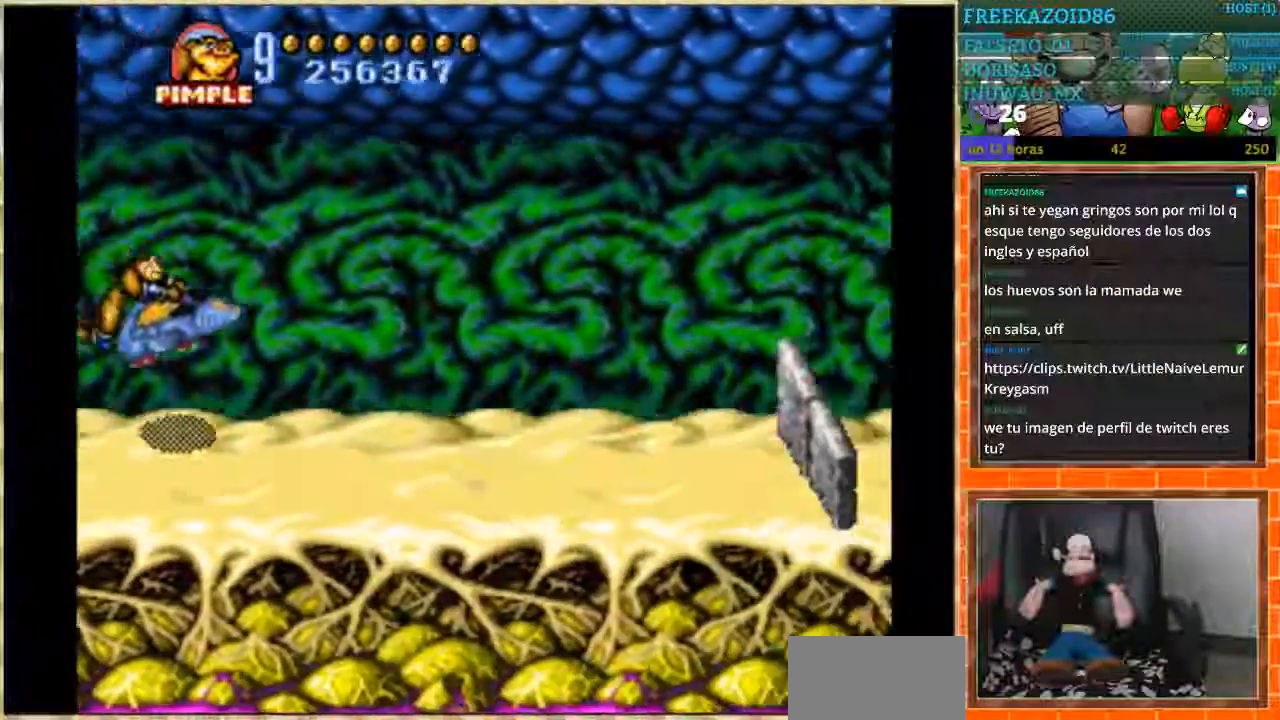
{"buttons": ["B"], "events": [[167, "B", "down"], [267, "B", "up"], [434, "B", "down"]]}
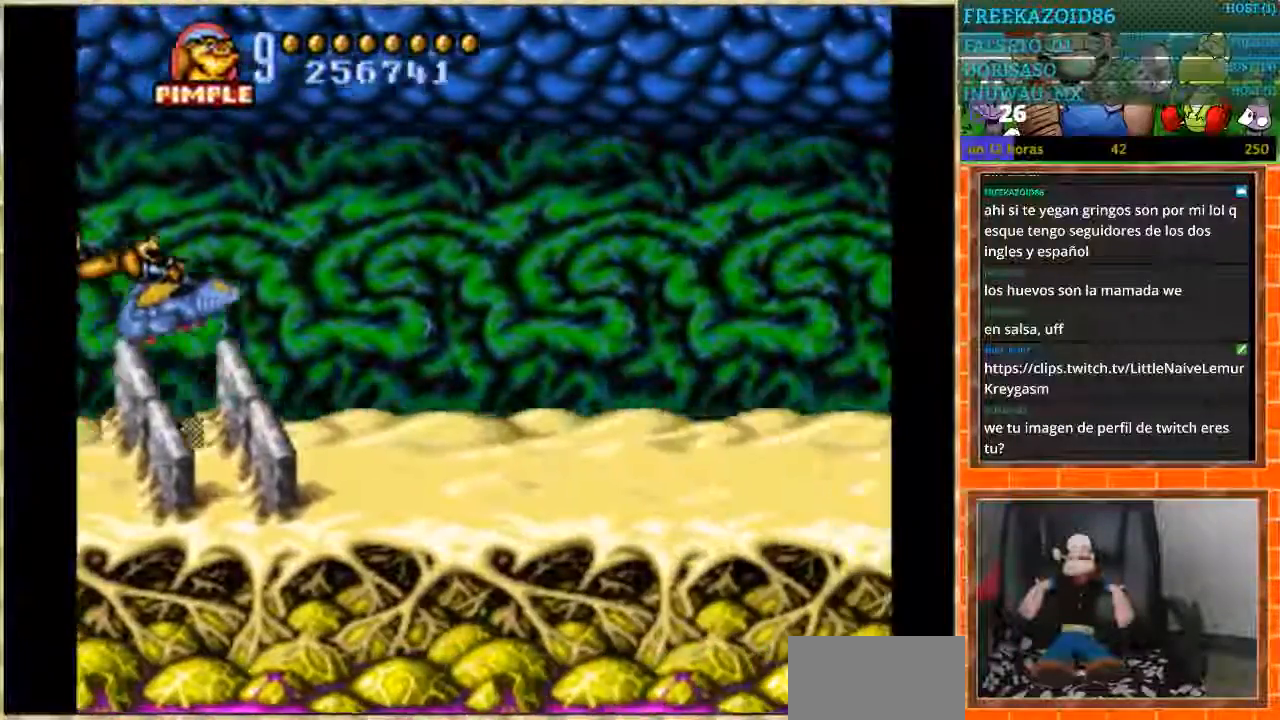
{"buttons": [], "events": [[33, "B", "up"], [200, "DPAD_DOWN", "down"], [367, "DPAD_DOWN", "up"]]}
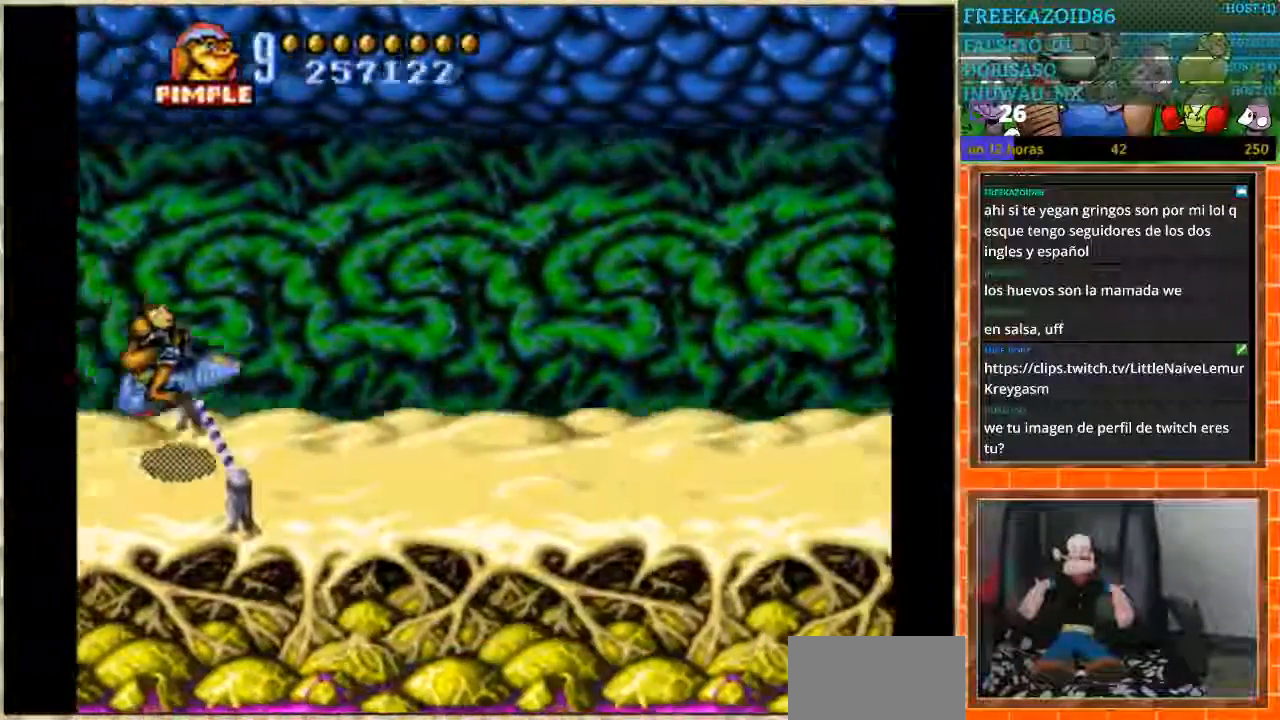
{"buttons": [], "events": []}
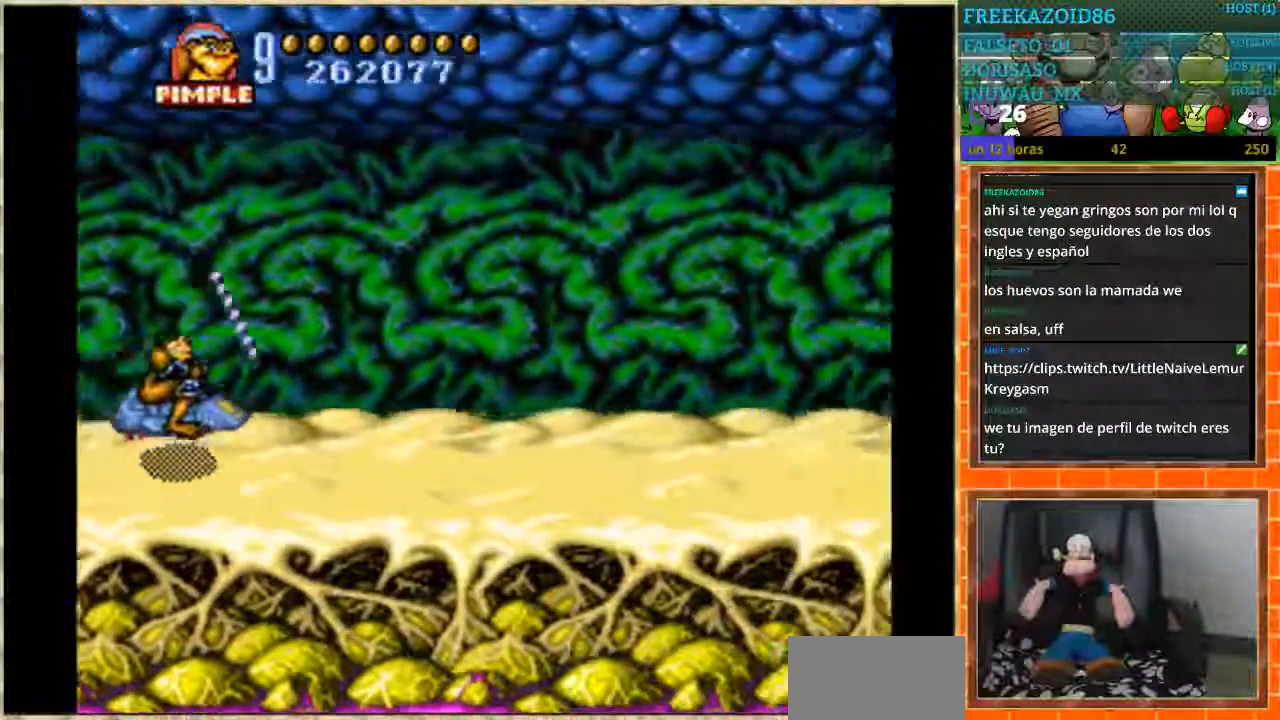
{"buttons": [], "events": [[67, "DPAD_DOWN", "down"], [167, "DPAD_DOWN", "up"]]}
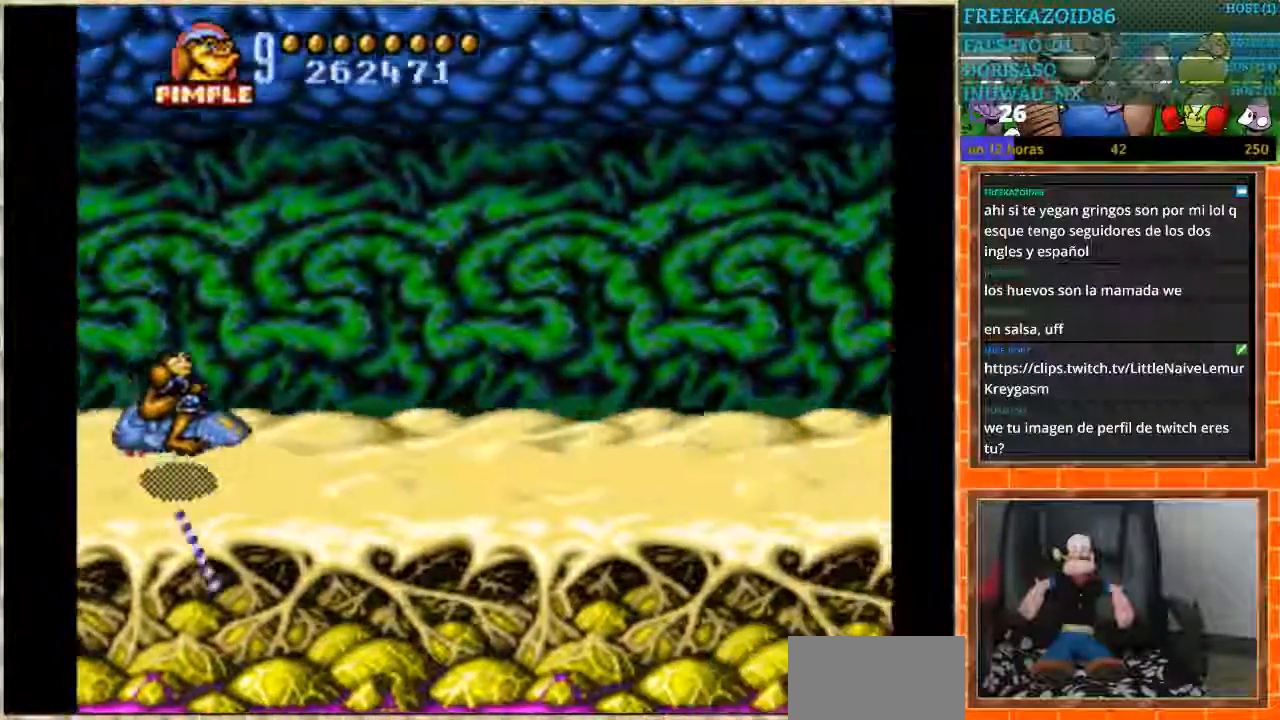
{"buttons": [], "events": []}
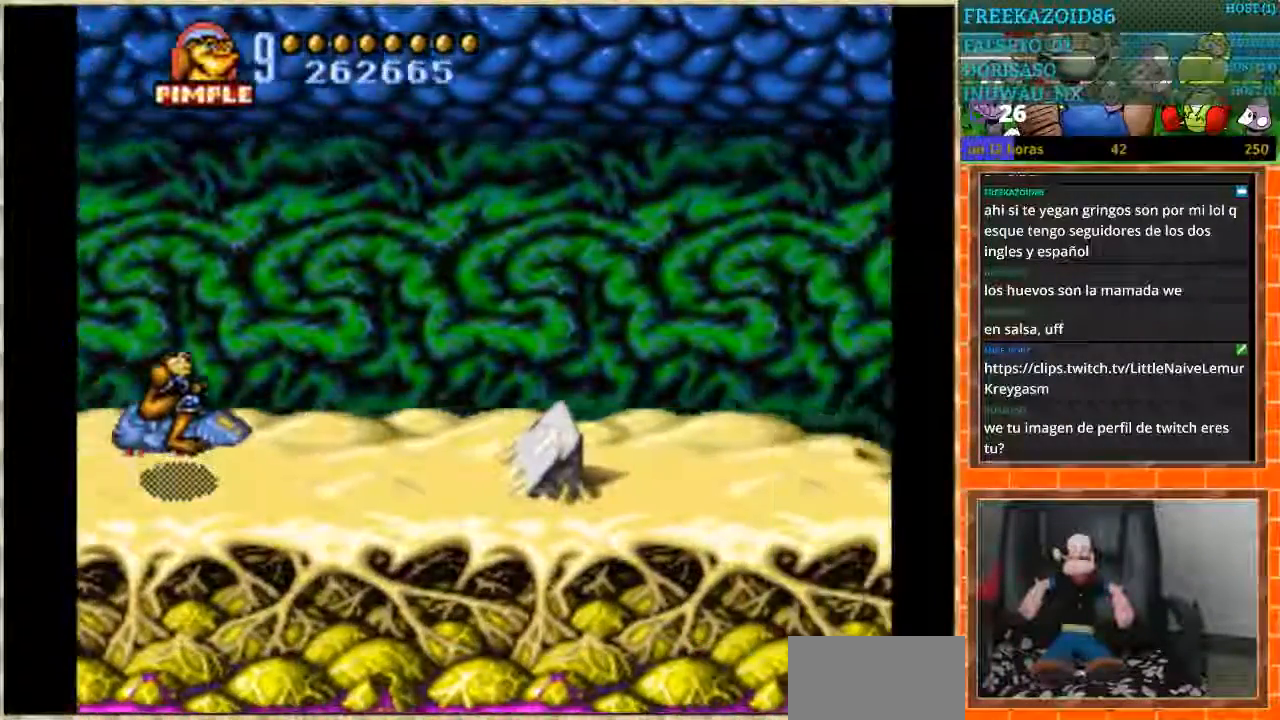
{"buttons": [], "events": []}
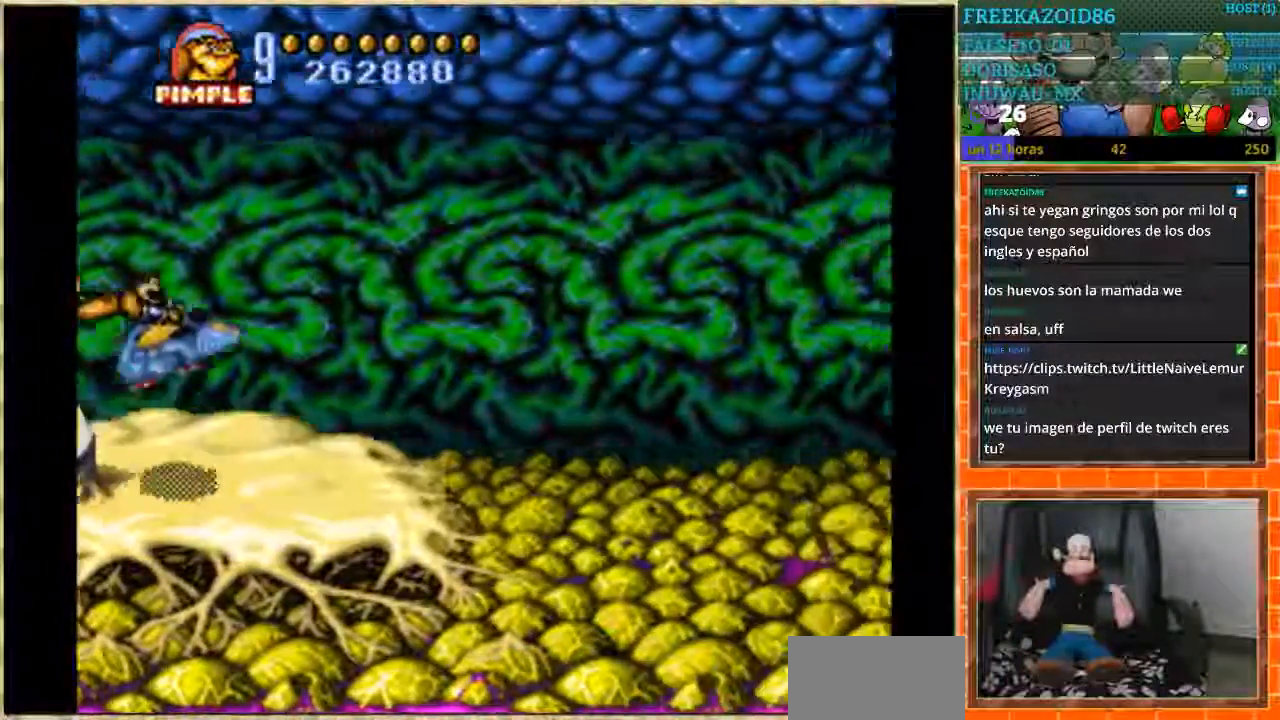
{"buttons": ["DPAD_RIGHT"], "events": [[167, "DPAD_RIGHT", "down"]]}
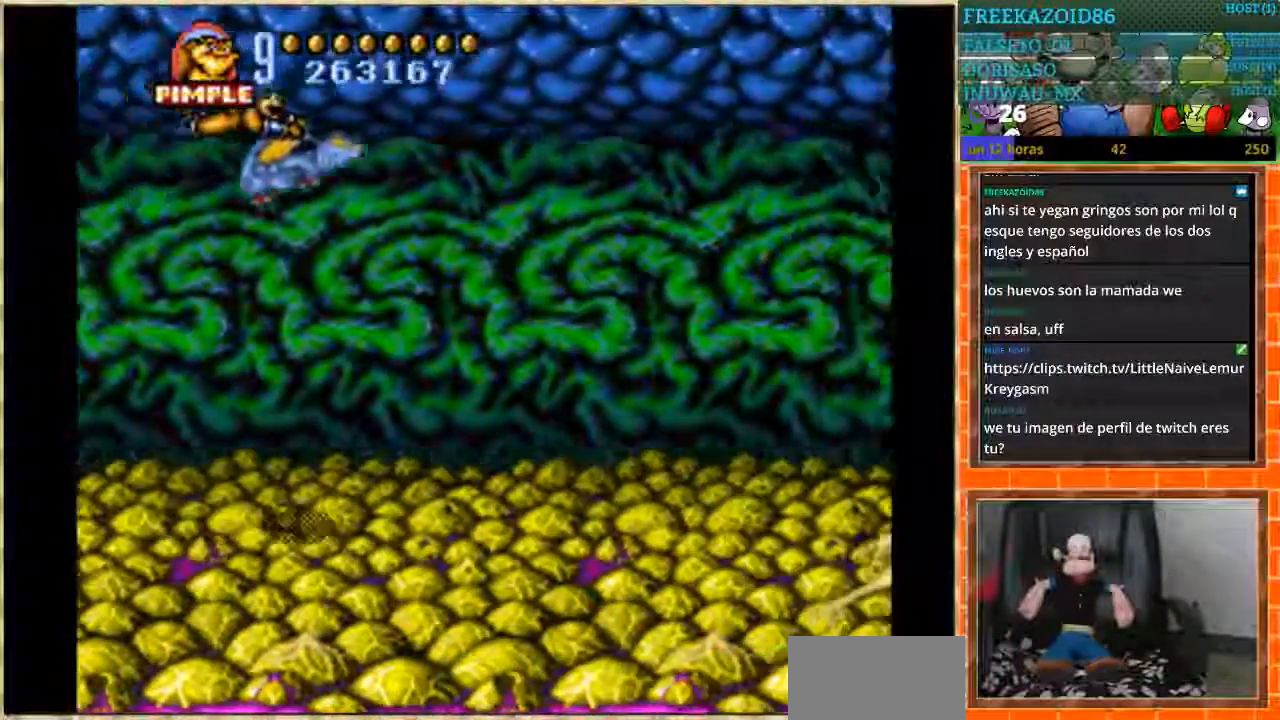
{"buttons": ["DPAD_LEFT"], "events": [[100, "DPAD_RIGHT", "up"], [367, "DPAD_LEFT", "down"]]}
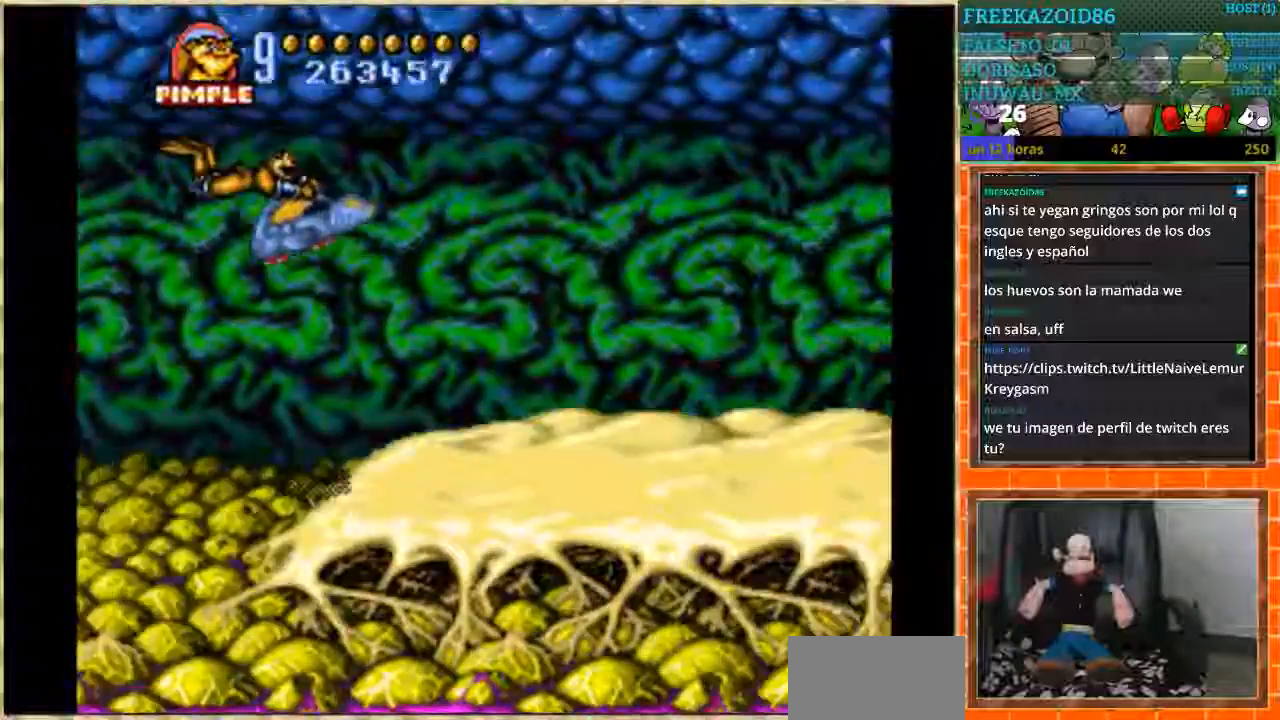
{"buttons": ["DPAD_LEFT"], "events": []}
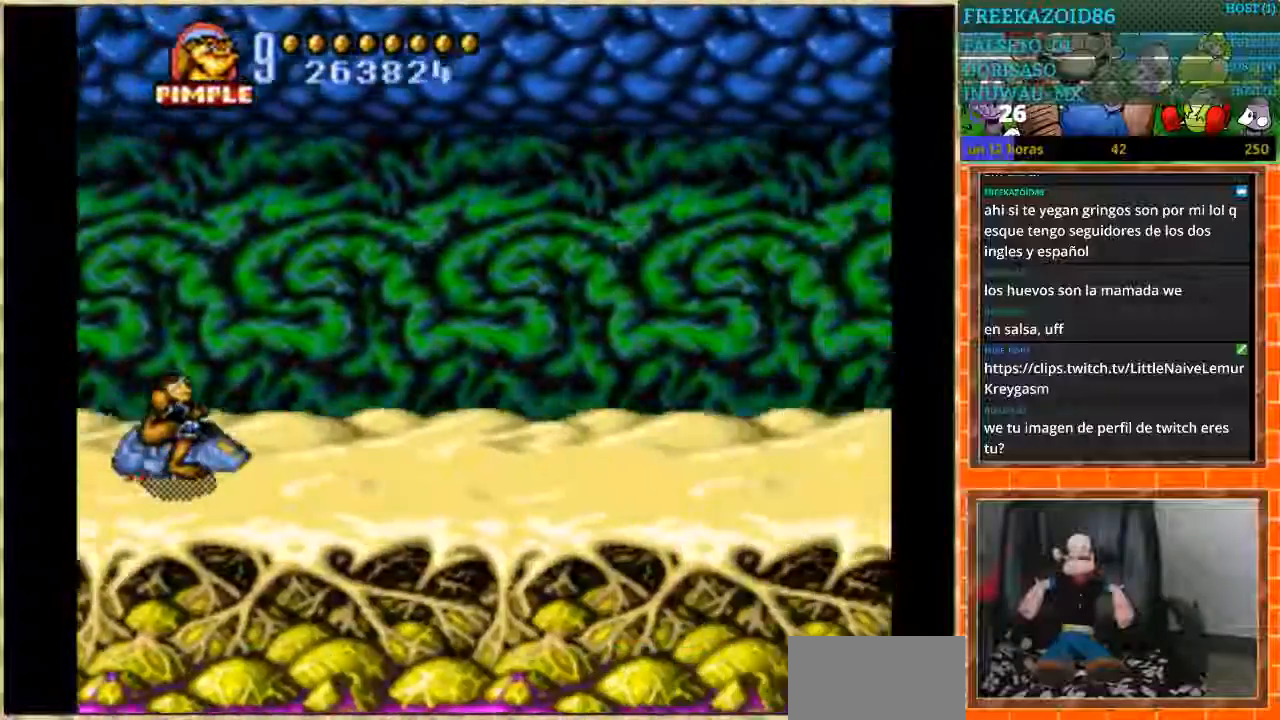
{"buttons": [], "events": [[33, "DPAD_LEFT", "up"], [33, "DPAD_UP", "down"], [333, "DPAD_UP", "up"]]}
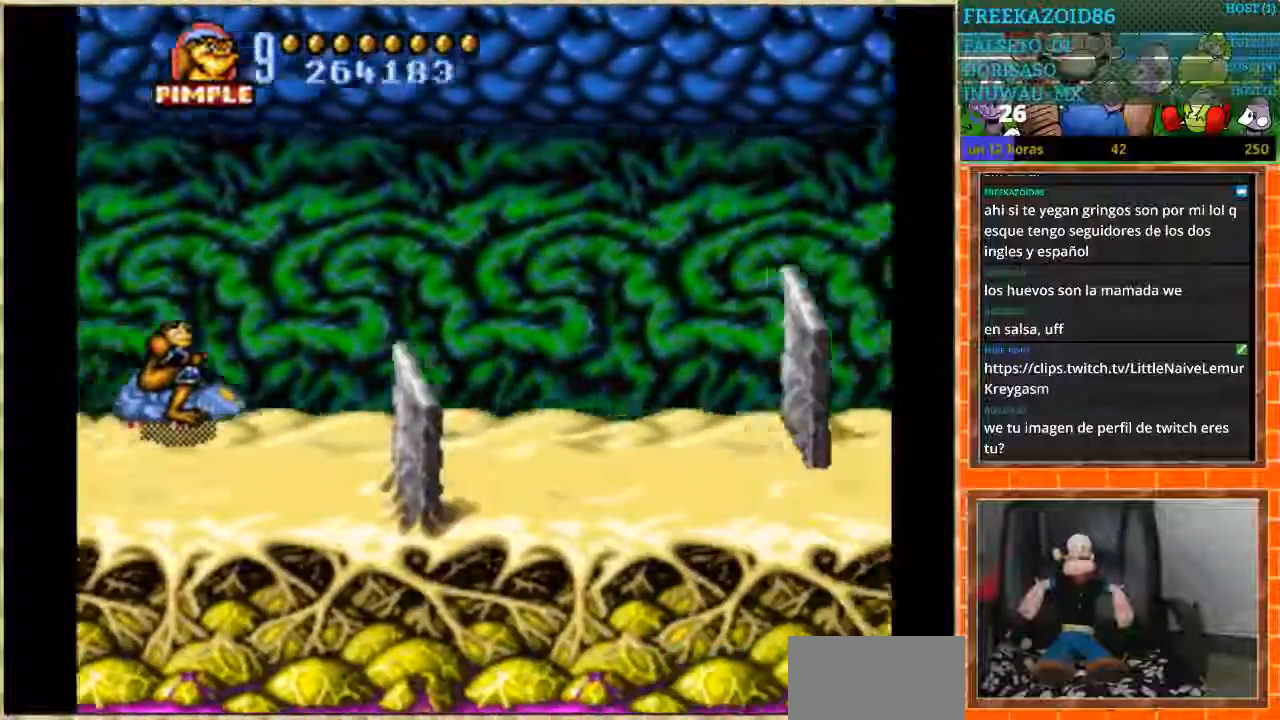
{"buttons": ["DPAD_DOWN"], "events": [[167, "DPAD_DOWN", "down"]]}
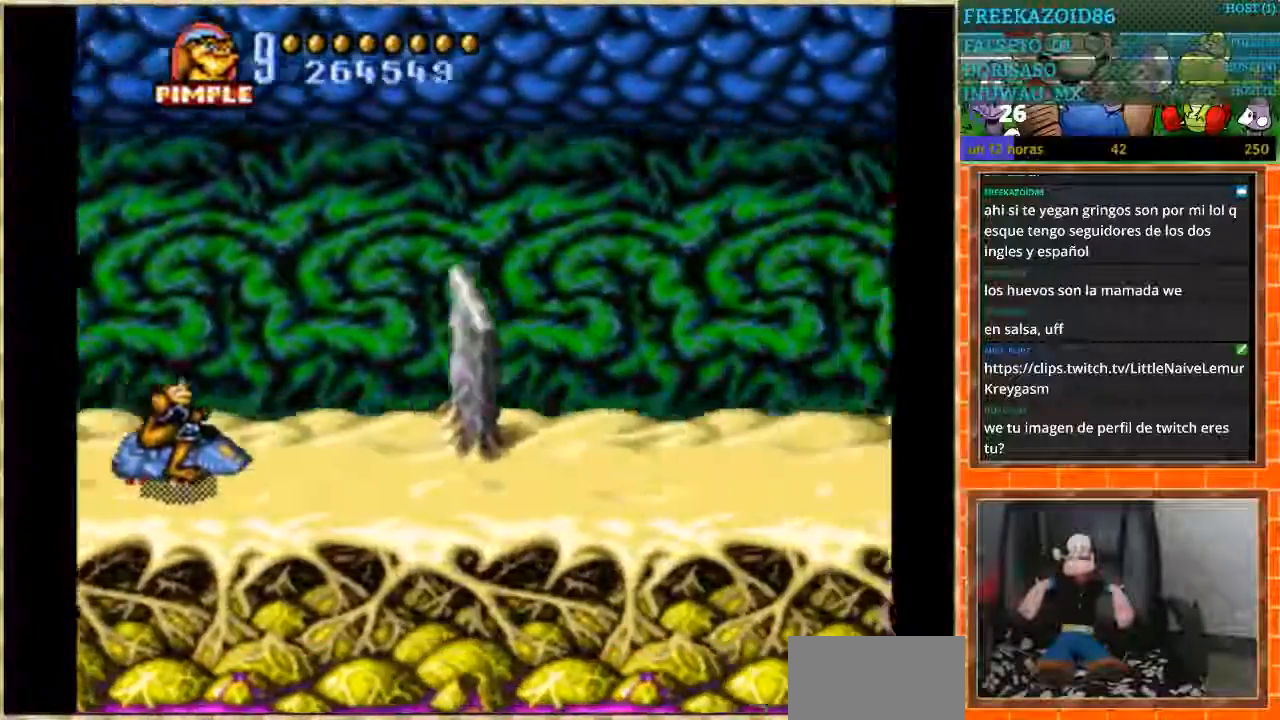
{"buttons": ["DPAD_UP"], "events": [[133, "DPAD_DOWN", "up"], [233, "DPAD_UP", "down"]]}
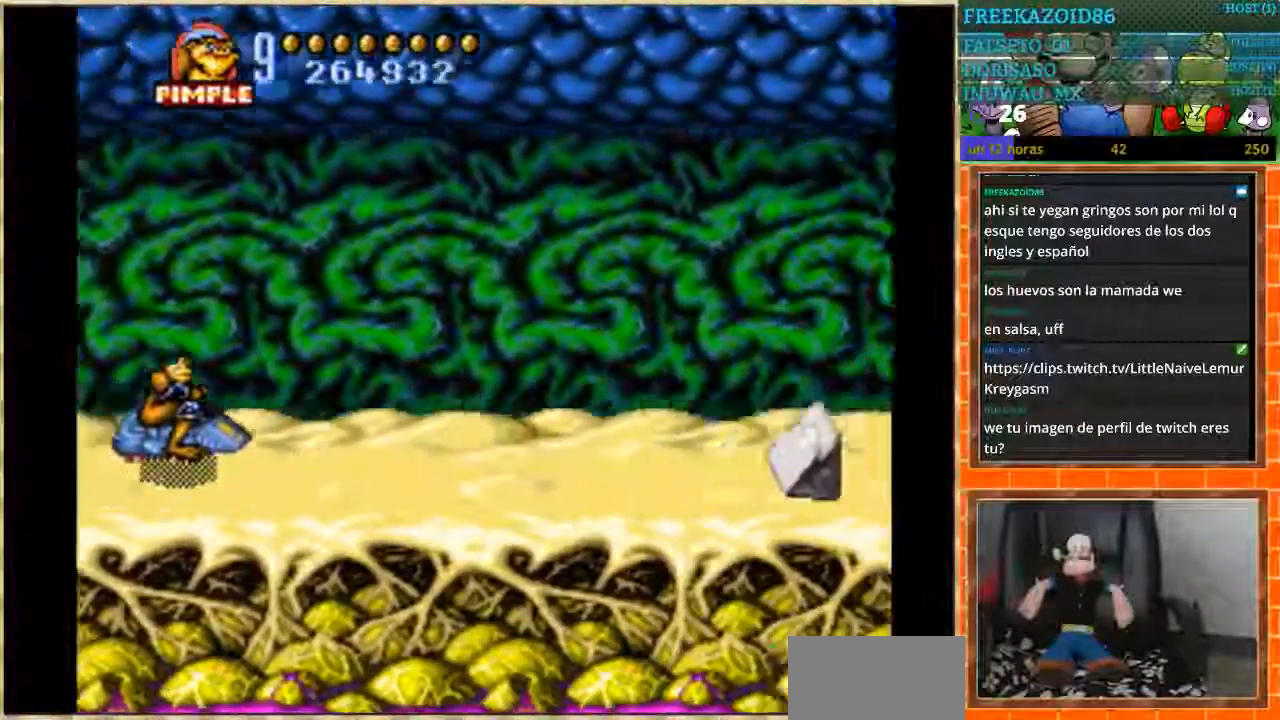
{"buttons": [], "events": [[167, "DPAD_UP", "up"], [267, "DPAD_DOWN", "down"], [501, "DPAD_DOWN", "up"]]}
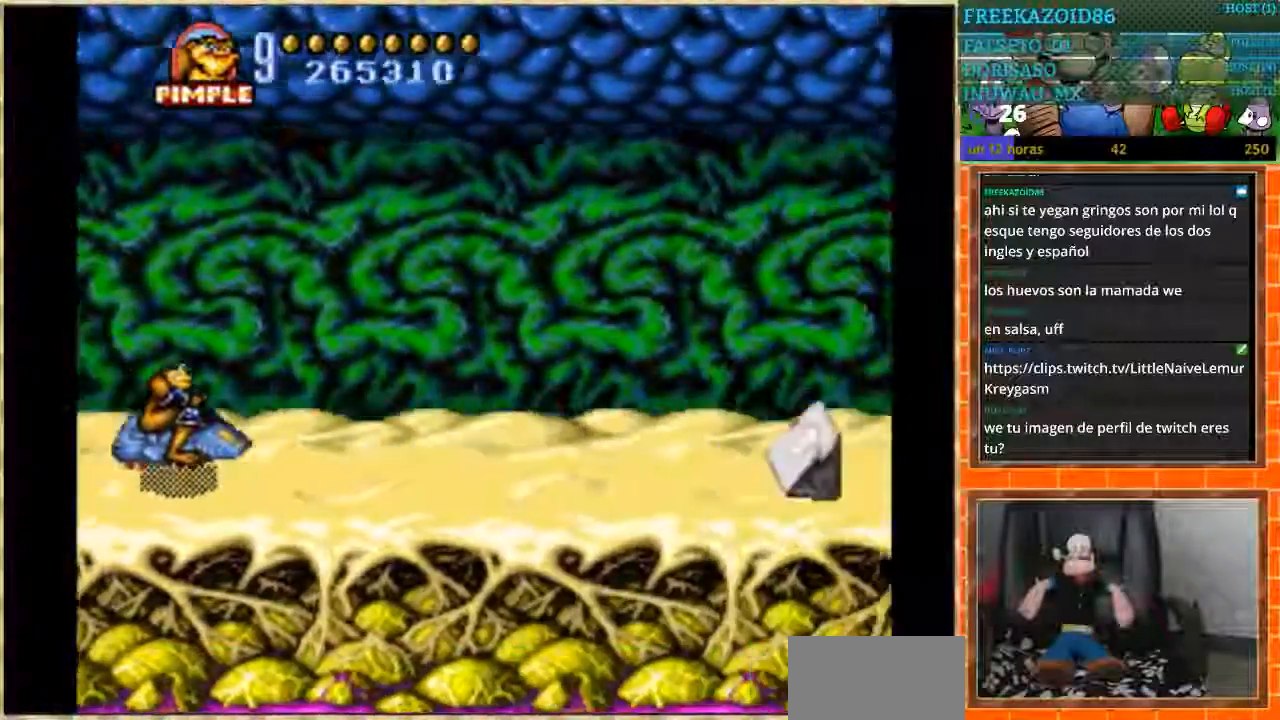
{"buttons": [], "events": []}
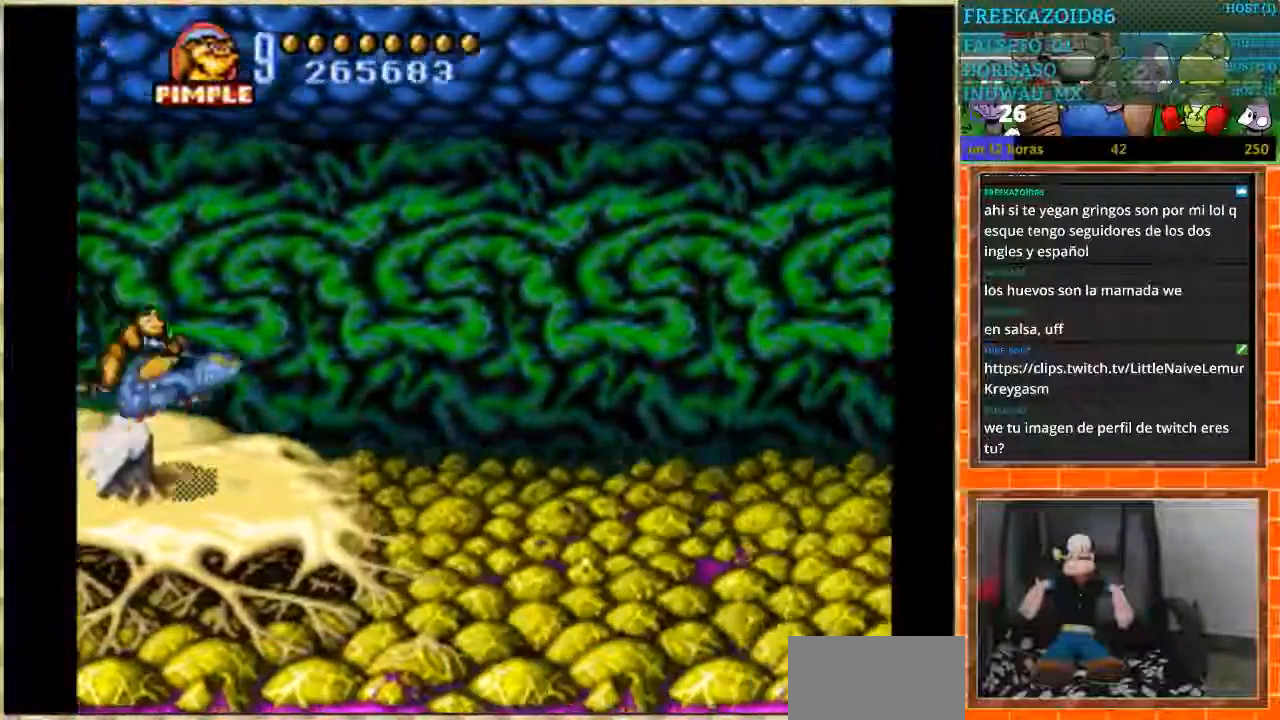
{"buttons": ["DPAD_RIGHT"], "events": [[134, "DPAD_RIGHT", "down"]]}
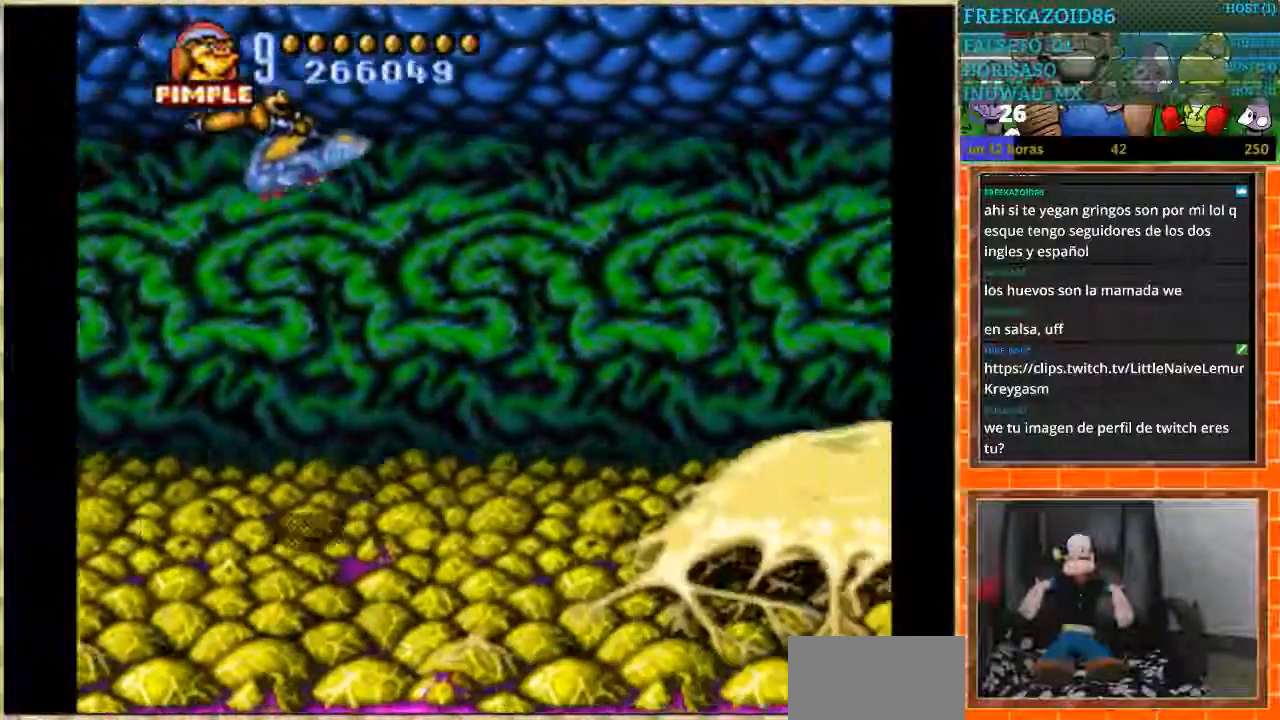
{"buttons": ["DPAD_LEFT"], "events": [[33, "DPAD_RIGHT", "up"], [100, "DPAD_LEFT", "down"]]}
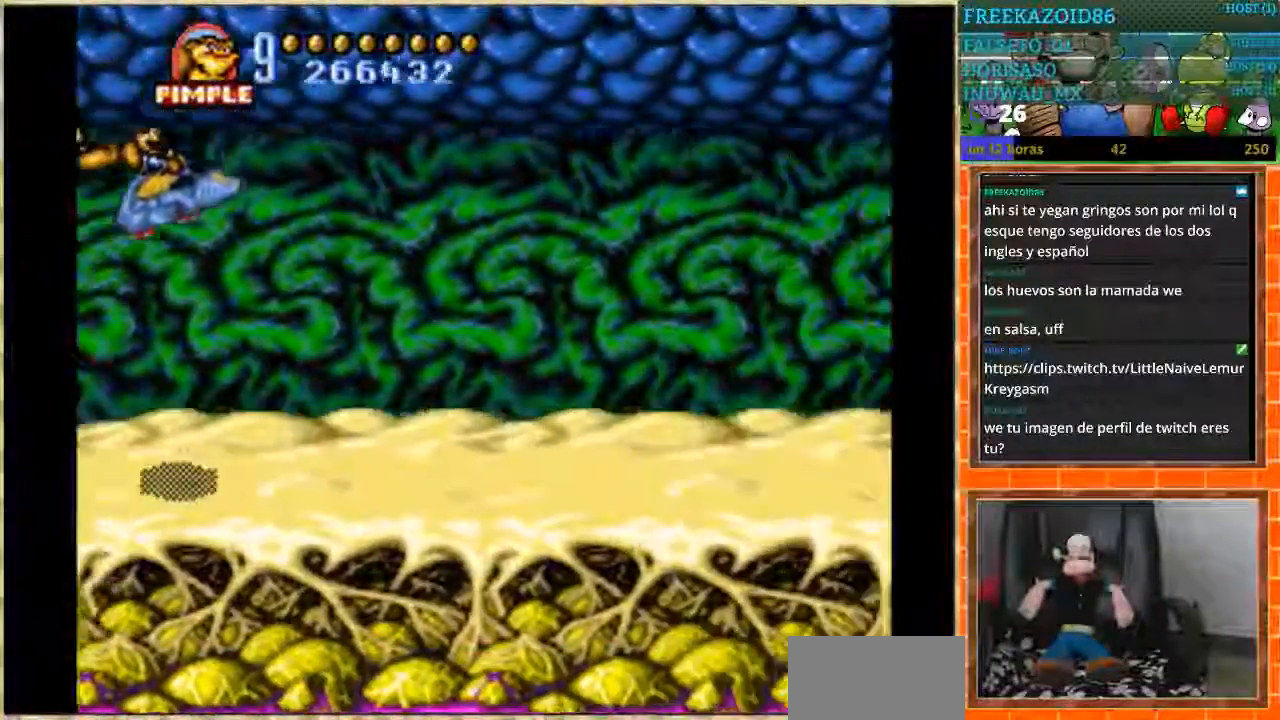
{"buttons": ["DPAD_UP"], "events": [[167, "DPAD_LEFT", "up"], [300, "DPAD_UP", "down"]]}
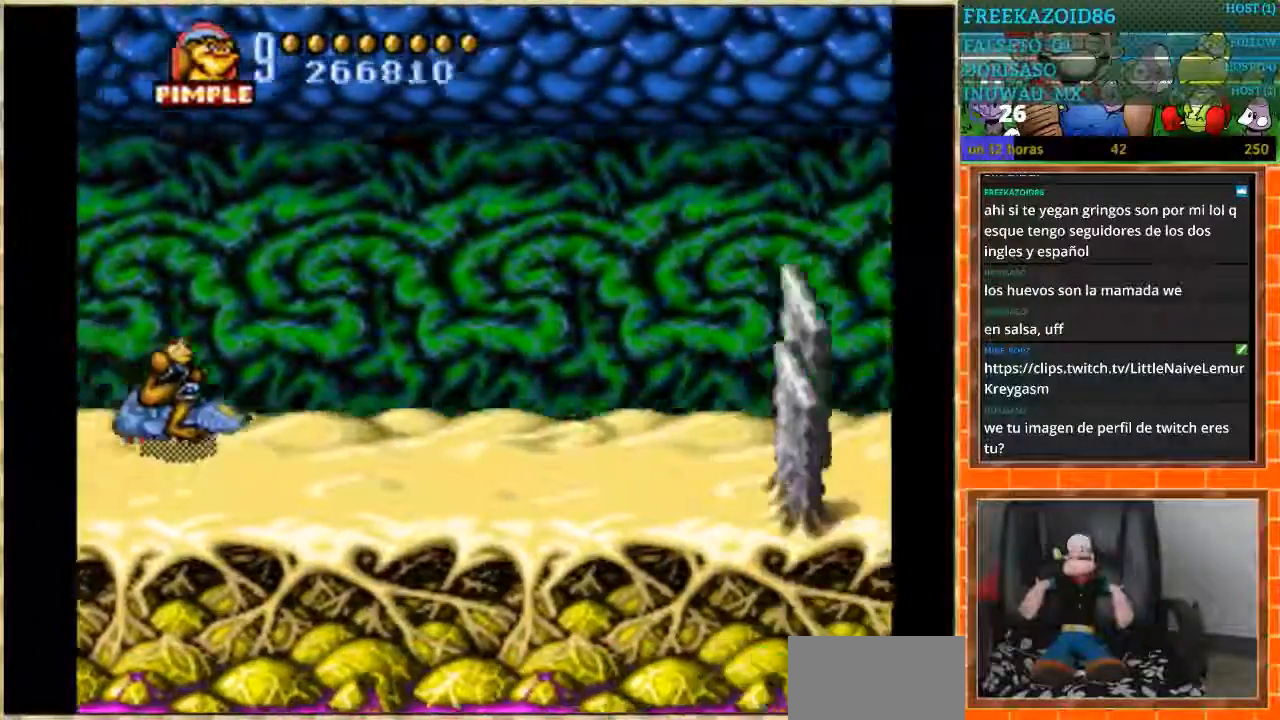
{"buttons": ["DPAD_DOWN"], "events": [[66, "DPAD_UP", "up"], [400, "DPAD_DOWN", "down"]]}
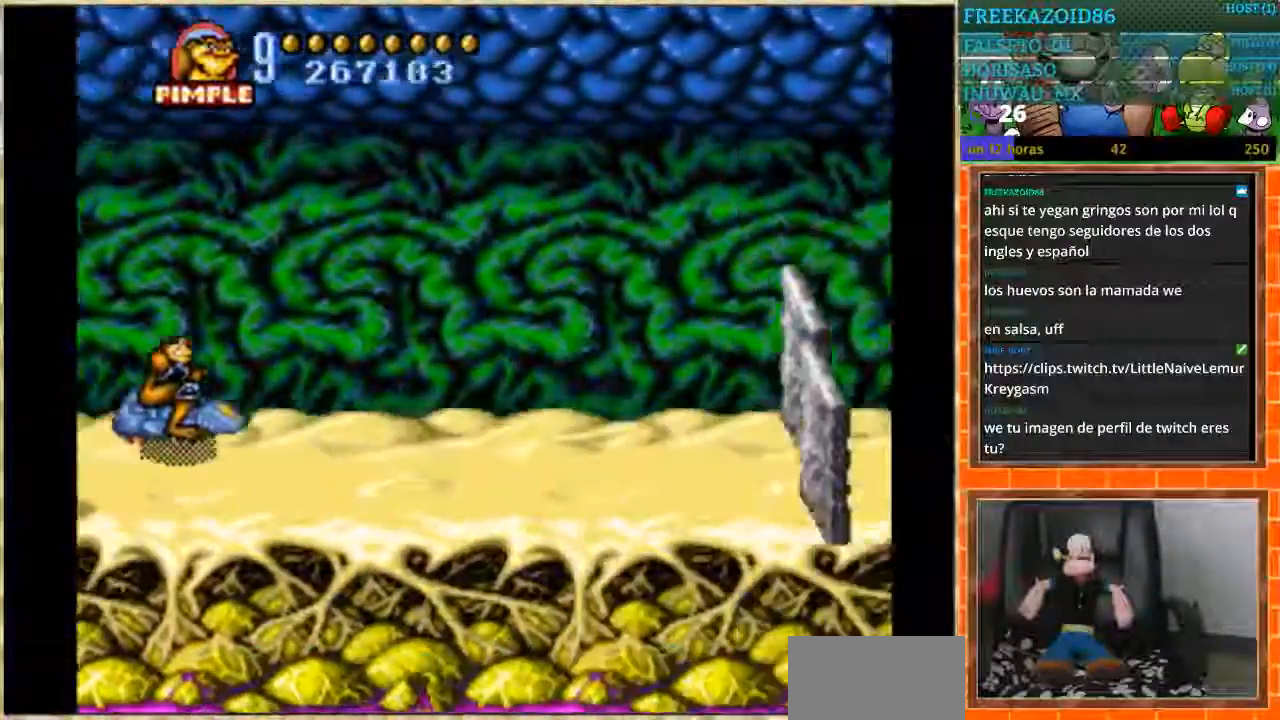
{"buttons": ["DPAD_UP"], "events": [[334, "DPAD_DOWN", "up"], [434, "DPAD_UP", "down"]]}
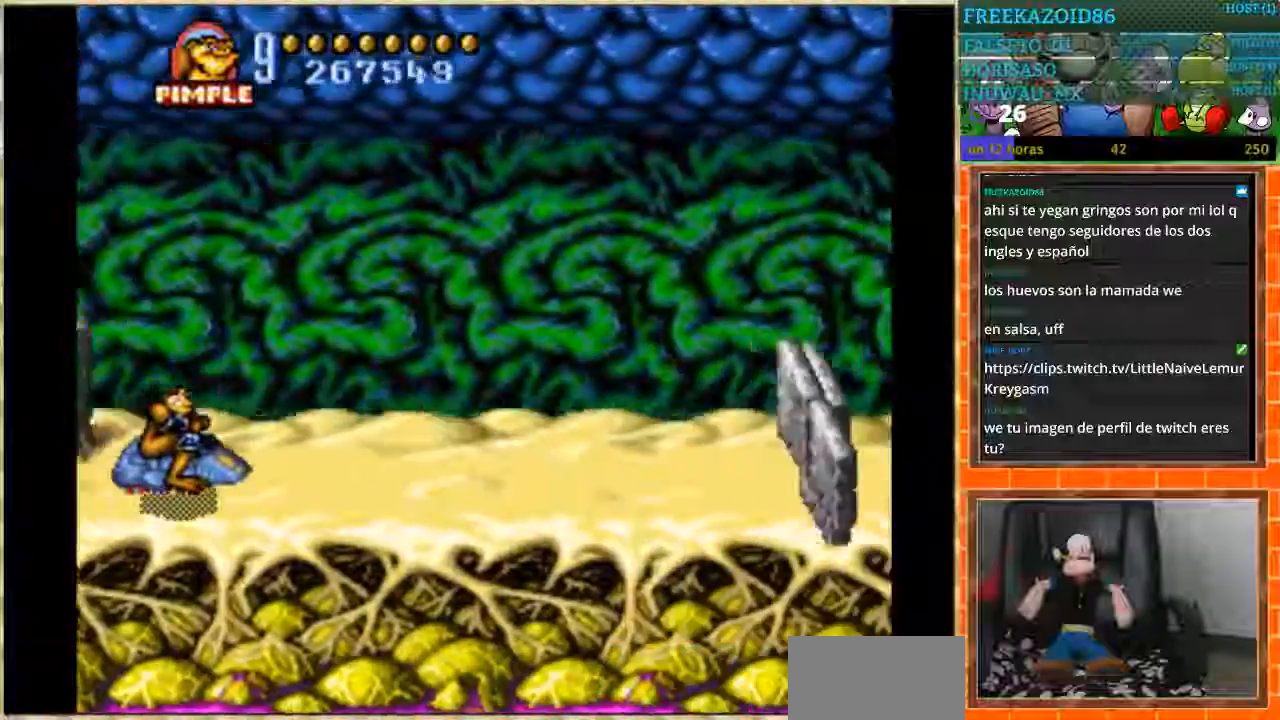
{"buttons": ["DPAD_DOWN", "DPAD_LEFT"], "events": [[400, "DPAD_UP", "up"], [500, "DPAD_DOWN", "down"], [500, "DPAD_LEFT", "down"]]}
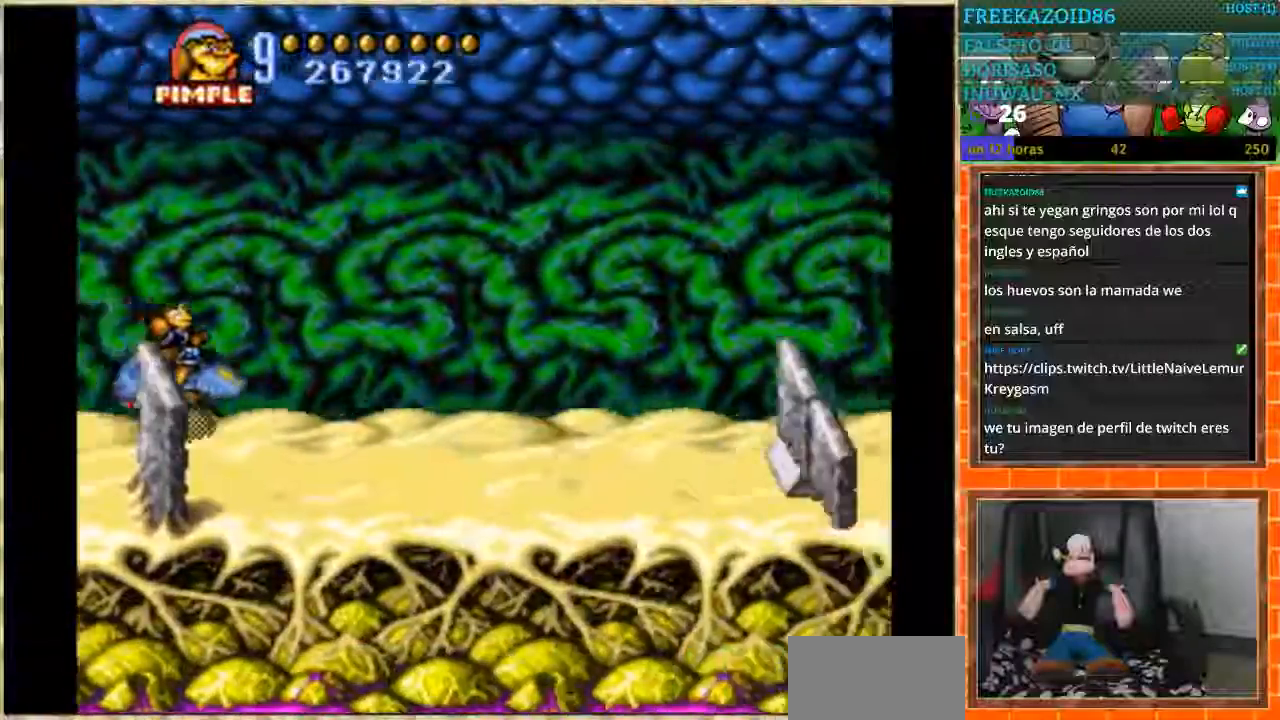
{"buttons": ["B"], "events": [[33, "B", "down"], [67, "DPAD_DOWN", "up"], [100, "DPAD_DOWN", "down"], [200, "DPAD_LEFT", "up"], [267, "DPAD_DOWN", "up"]]}
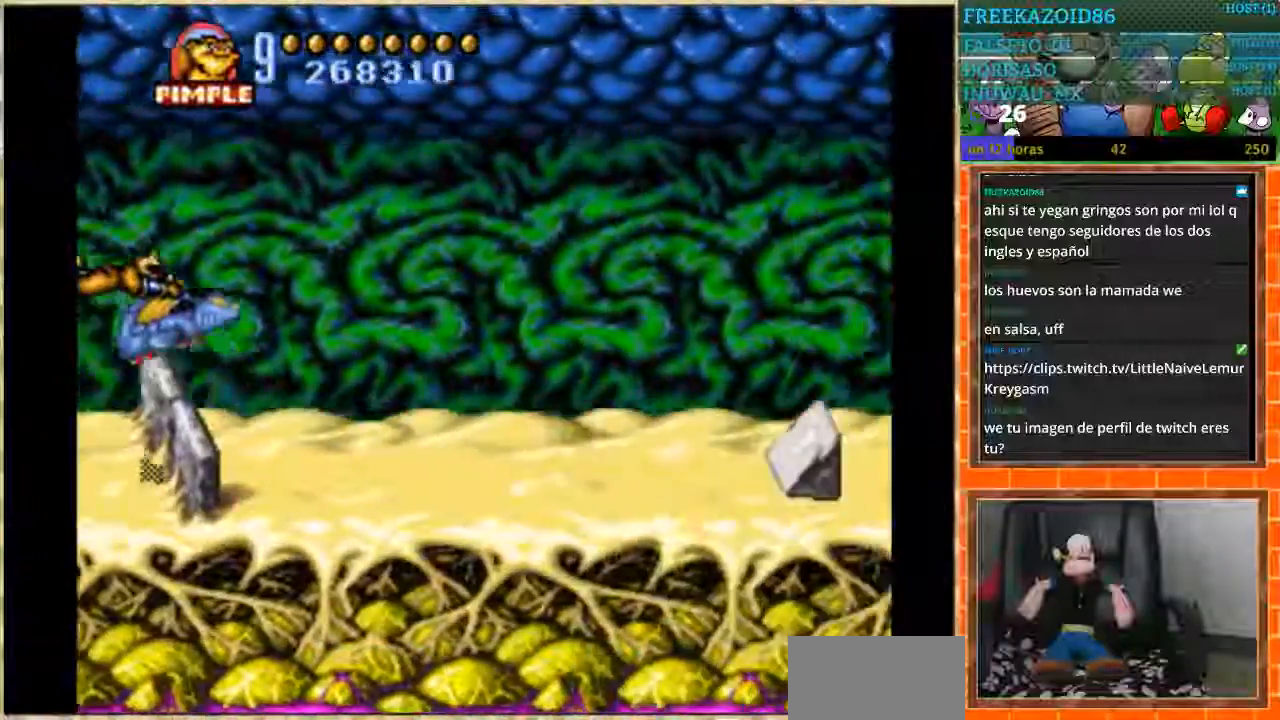
{"buttons": [], "events": [[33, "DPAD_DOWN", "down"], [100, "DPAD_DOWN", "up"], [200, "B", "up"], [333, "DPAD_UP", "down"], [400, "DPAD_UP", "up"]]}
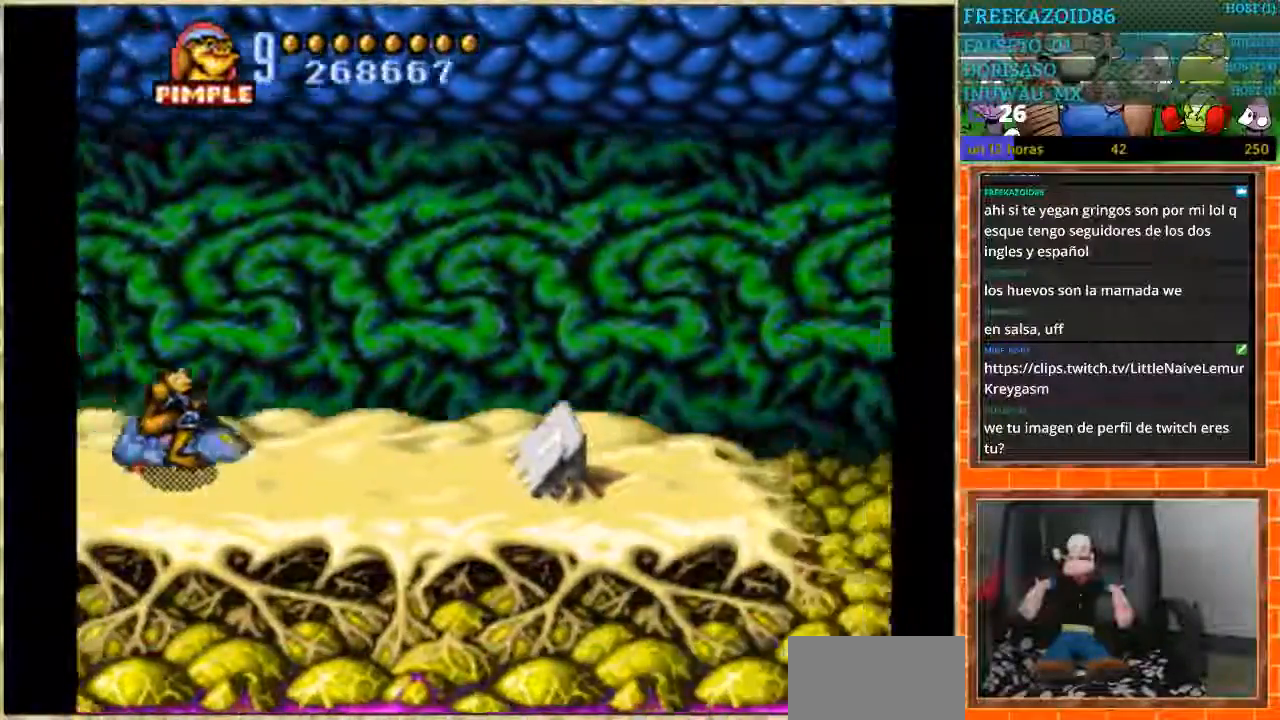
{"buttons": [], "events": []}